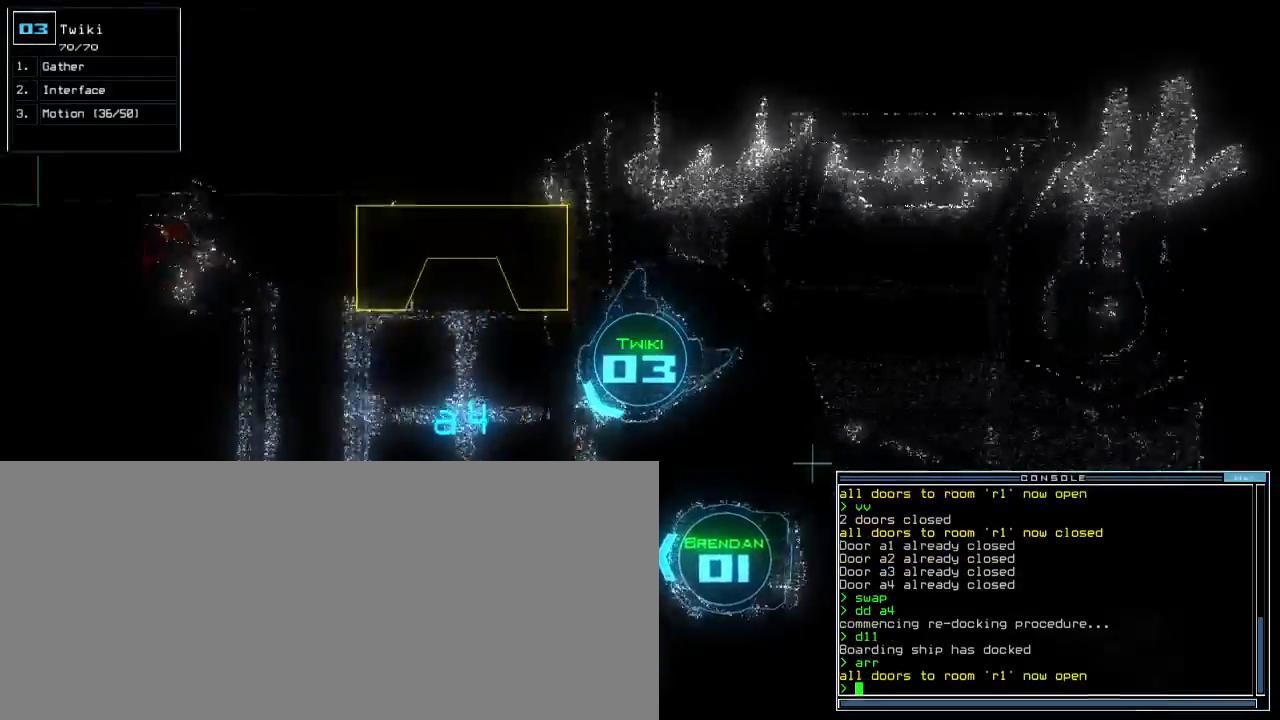
Gameplay with keyboard; each line is a JSON object with the keys held at the frame after it. "events" lists presses ("down") and releases ("up") of ".", "0", "1", "2", "3", "4", "5", "6", "7", "8", "9", "a", "b", "backspace", "c", "caps_lock", "comma", "ctrl_l", "ctrl_r", "d", "down", "e", "equals", "escape", "f", "f8", "g", "h", "i", "j", "k", "l", "left", "m", "minus", "n", "o", "p", "q", "quote", "r", "return", "right", "s", "semicolon", "shift_l", "shift_r", "space", "t", "tab", "tilde", "u", "up", "v", "w", "x", "y" and "z" between this image and that frame as [ms after this image, input, new state], when the widget could be followed in between. No other keys are recorded. Mouse input is not recorded.
{"keys": ["up"], "events": [[33, "left", "up"], [167, "right", "down"], [383, "right", "up"]]}
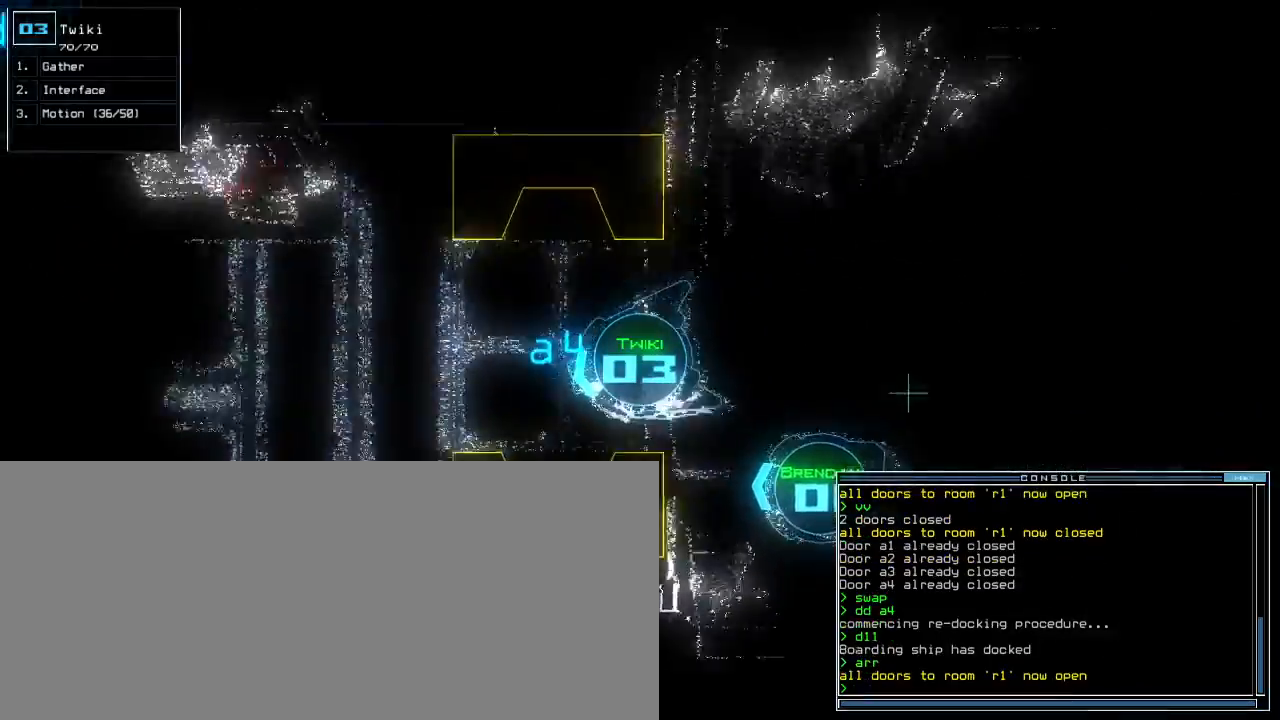
{"keys": ["up"], "events": [[150, "right", "down"], [267, "right", "up"]]}
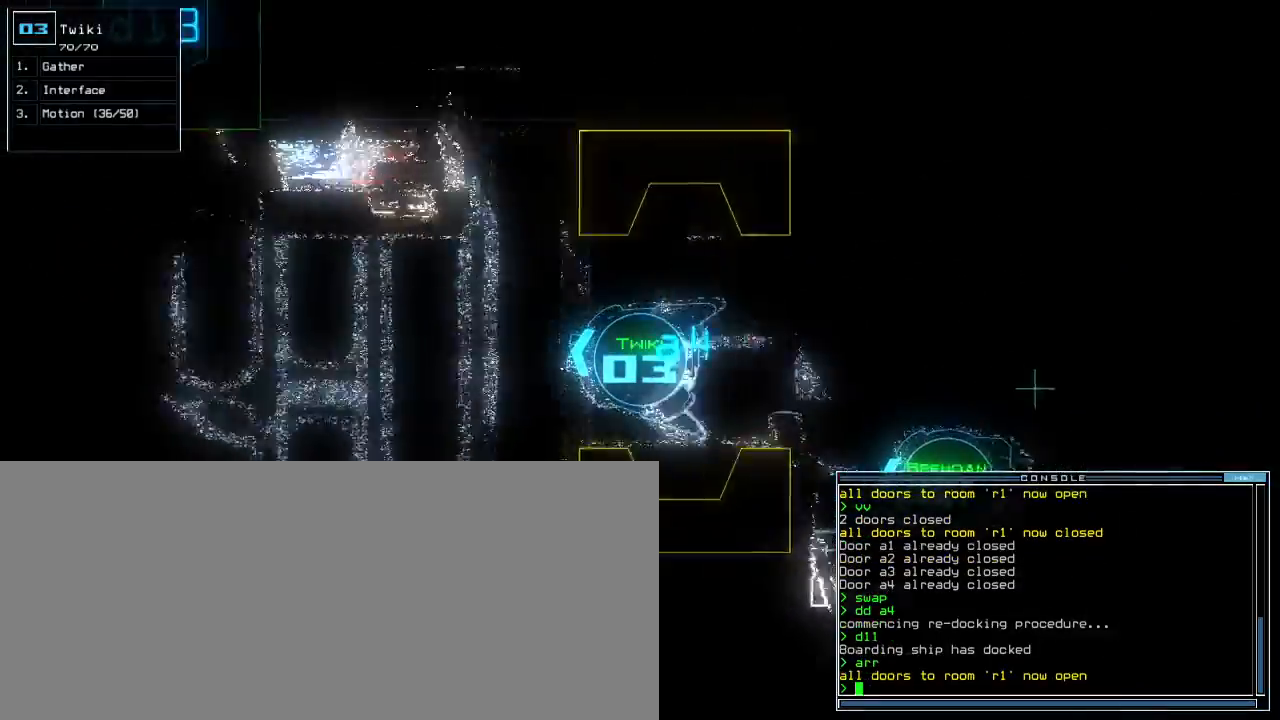
{"keys": ["up"], "events": [[83, "left", "down"], [183, "left", "up"], [300, "left", "down"], [383, "left", "up"]]}
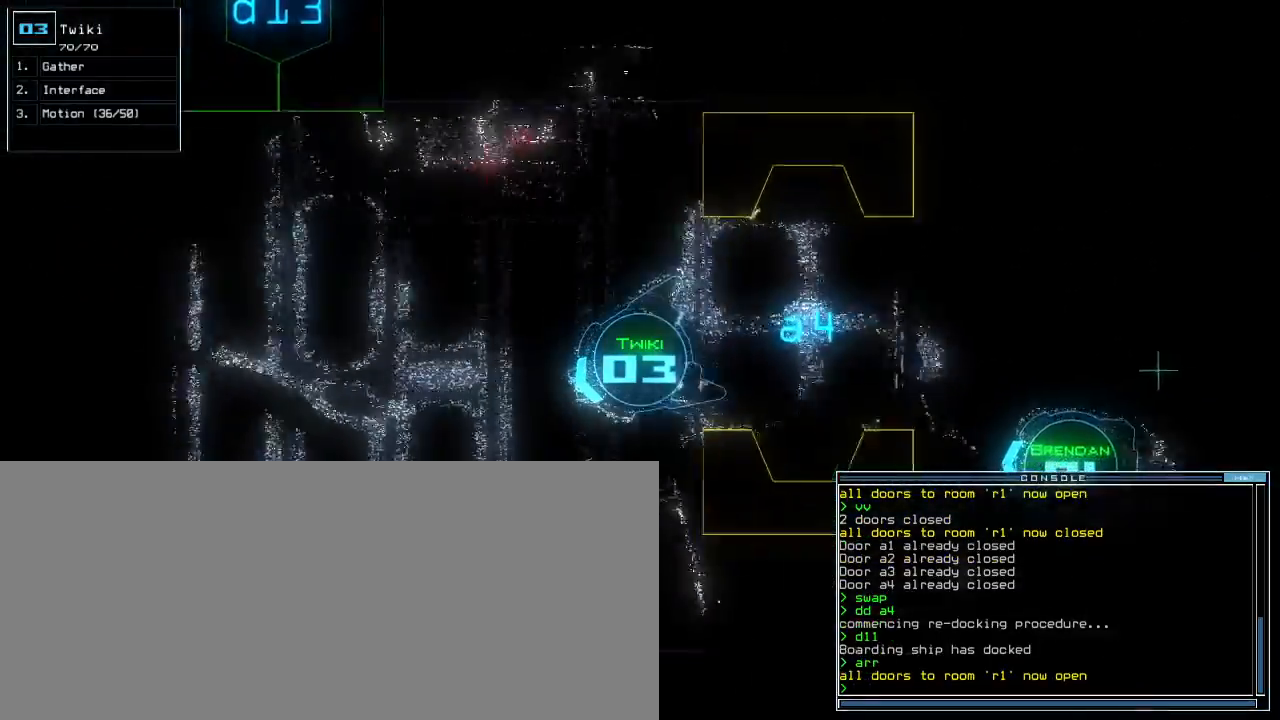
{"keys": ["up"], "events": []}
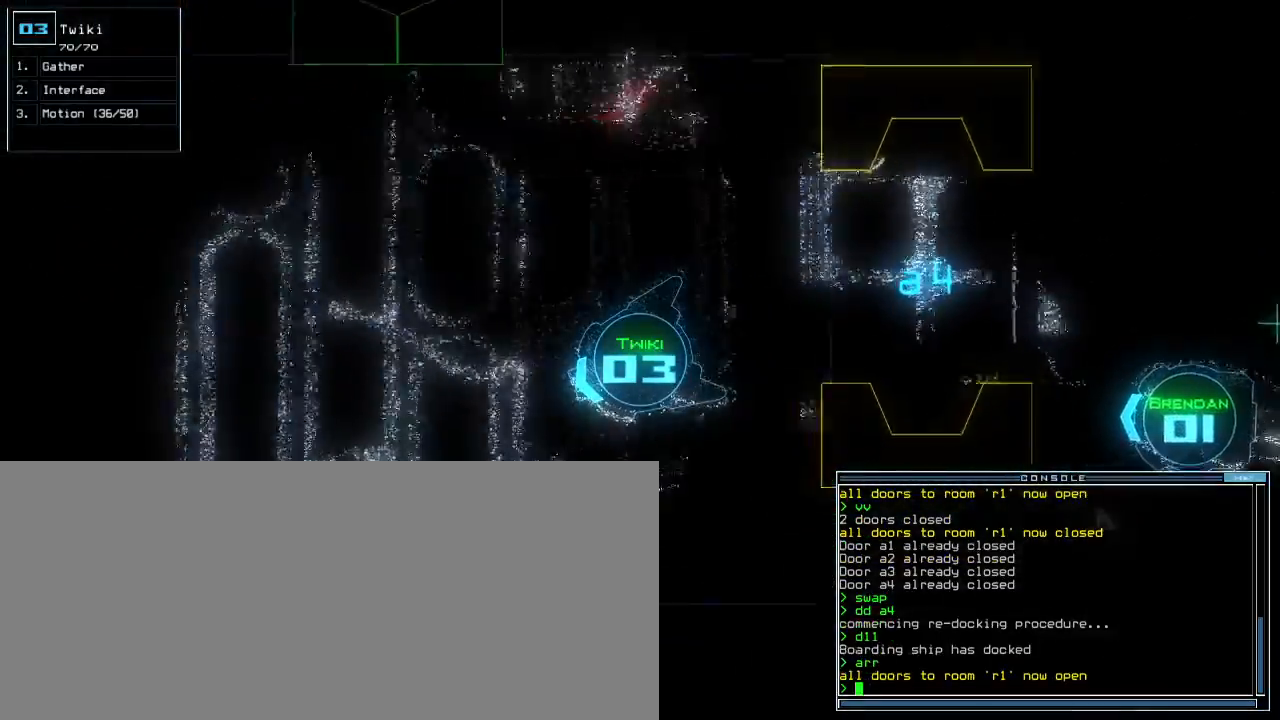
{"keys": ["ctrl_r", "up"], "events": [[333, "d", "down"], [417, "d", "up"], [500, "ctrl_r", "down"]]}
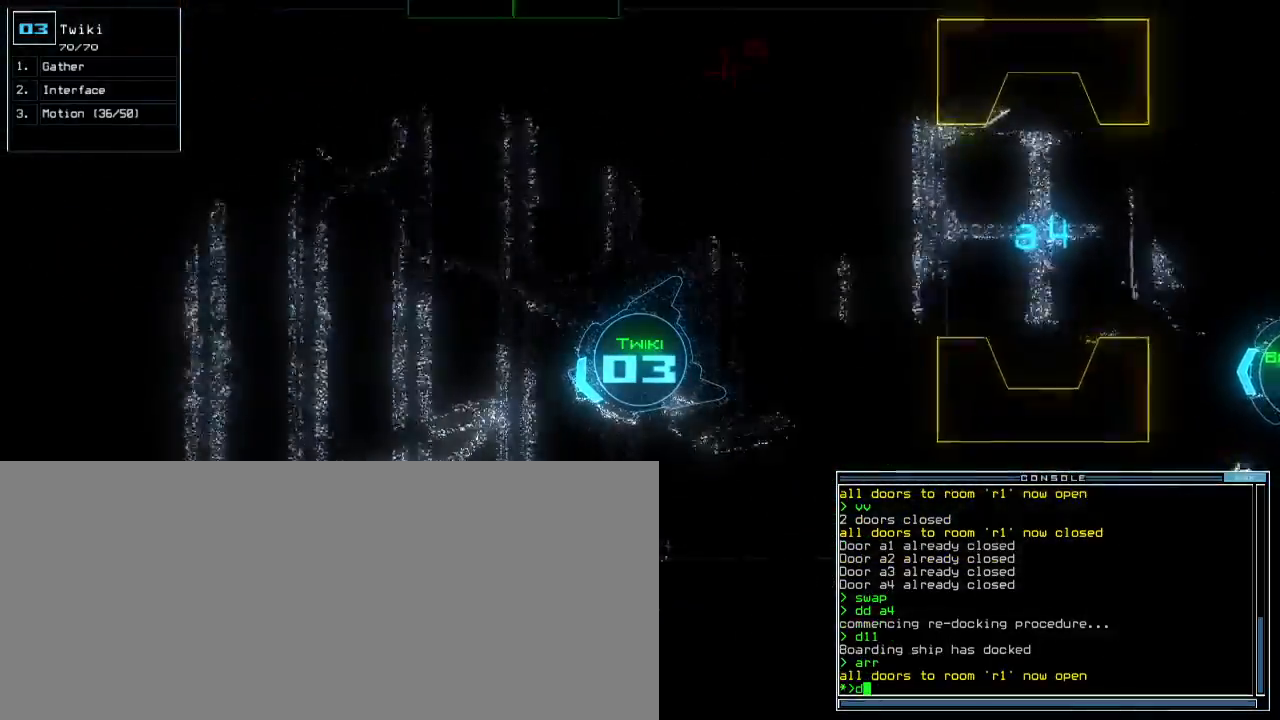
{"keys": ["left", "up"], "events": [[83, "1", "down"], [100, "ctrl_r", "up"], [150, "1", "up"], [233, "2", "down"], [317, "2", "up"], [433, "left", "down"]]}
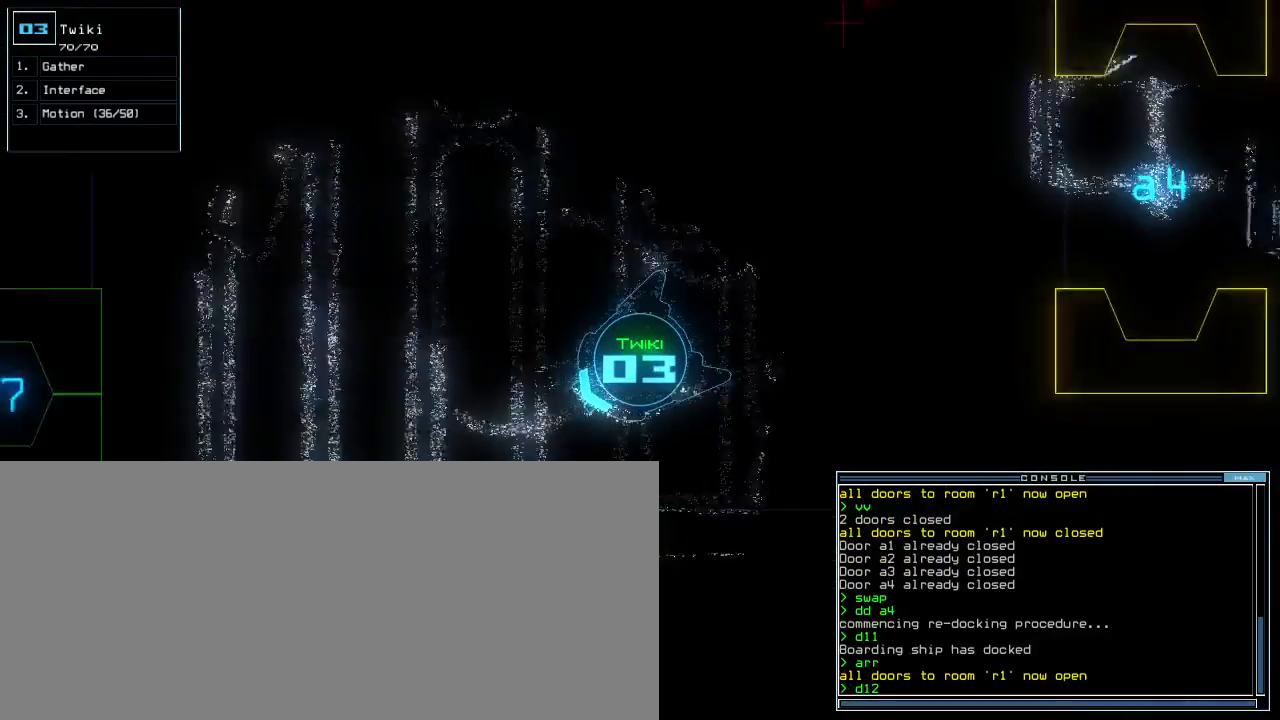
{"keys": ["left", "return", "up"], "events": [[17, "left", "up"], [267, "left", "down"], [433, "return", "down"]]}
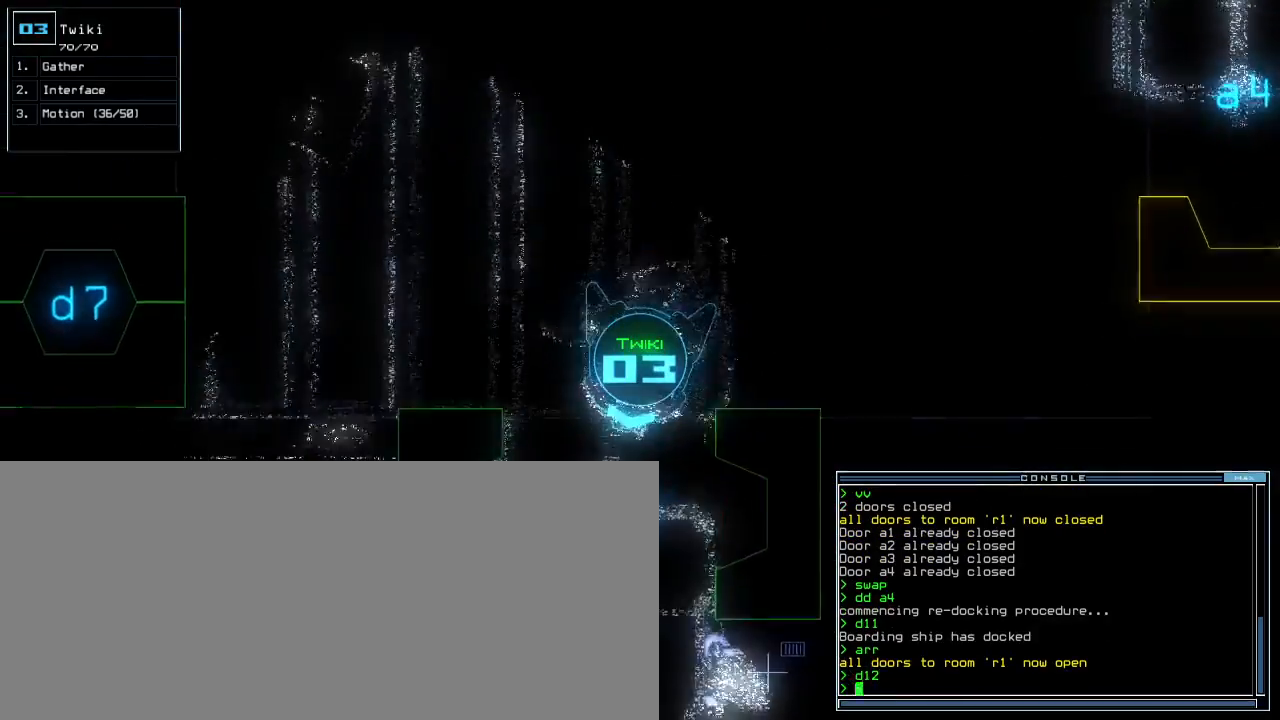
{"keys": ["semicolon", "up"], "events": [[17, "return", "up"], [33, "left", "up"], [133, "left", "down"], [167, "left", "up"], [233, "ctrl_r", "down"], [350, "ctrl_r", "up"], [417, ".", "down"], [450, ".", "up"], [483, "semicolon", "down"]]}
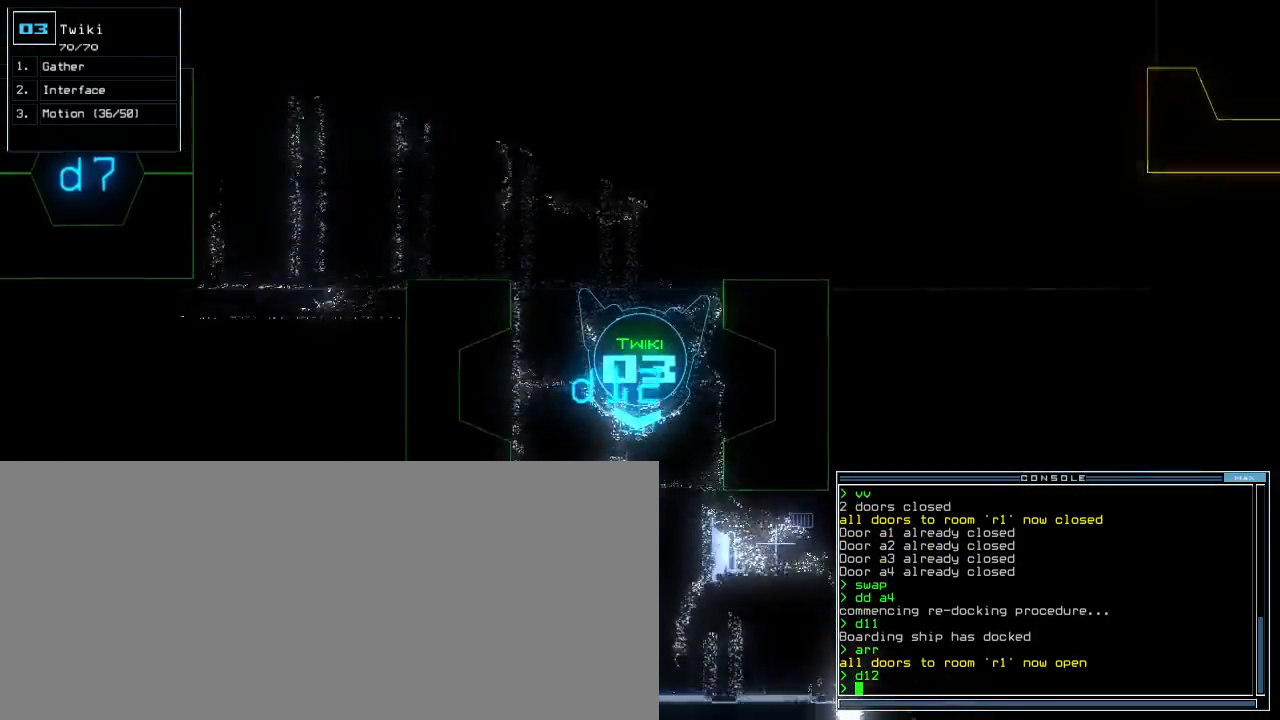
{"keys": ["left", "up"]}
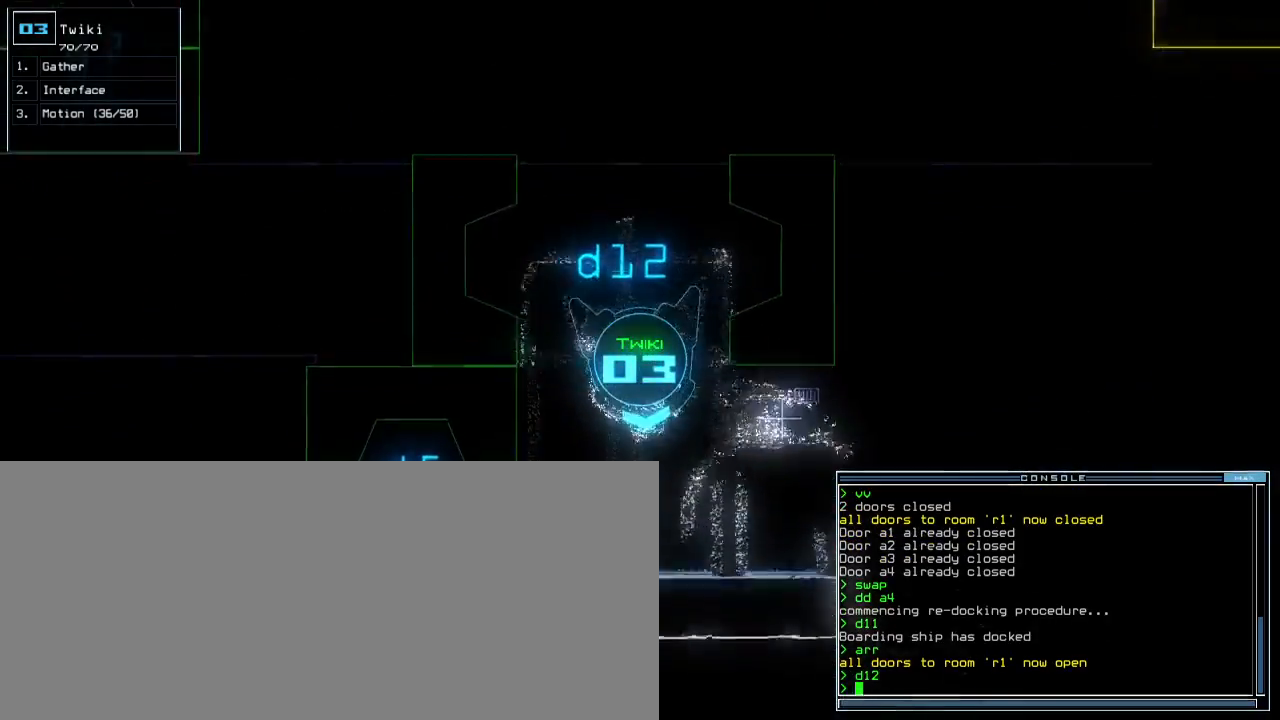
{"keys": ["up"], "events": [[33, "left", "up"], [117, "left", "down"], [483, "left", "up"]]}
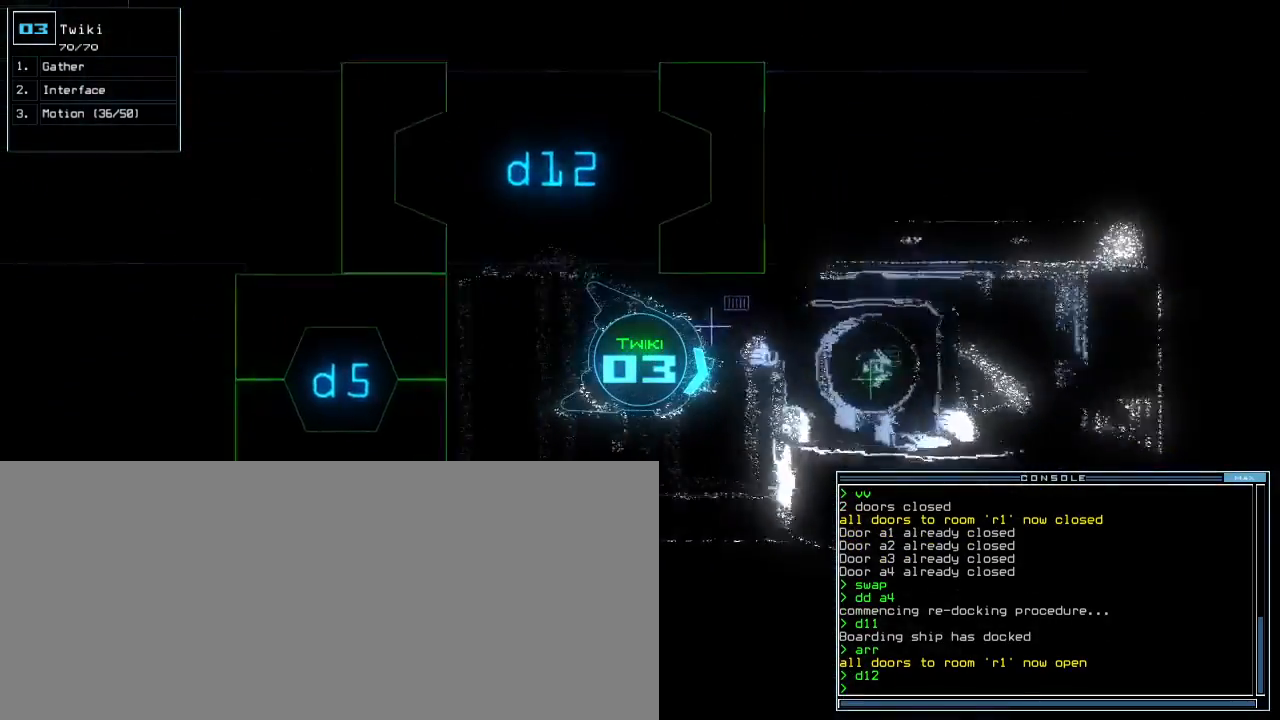
{"keys": ["g", "up"], "events": [[383, "left", "down"], [483, "left", "up"], [500, "g", "down"]]}
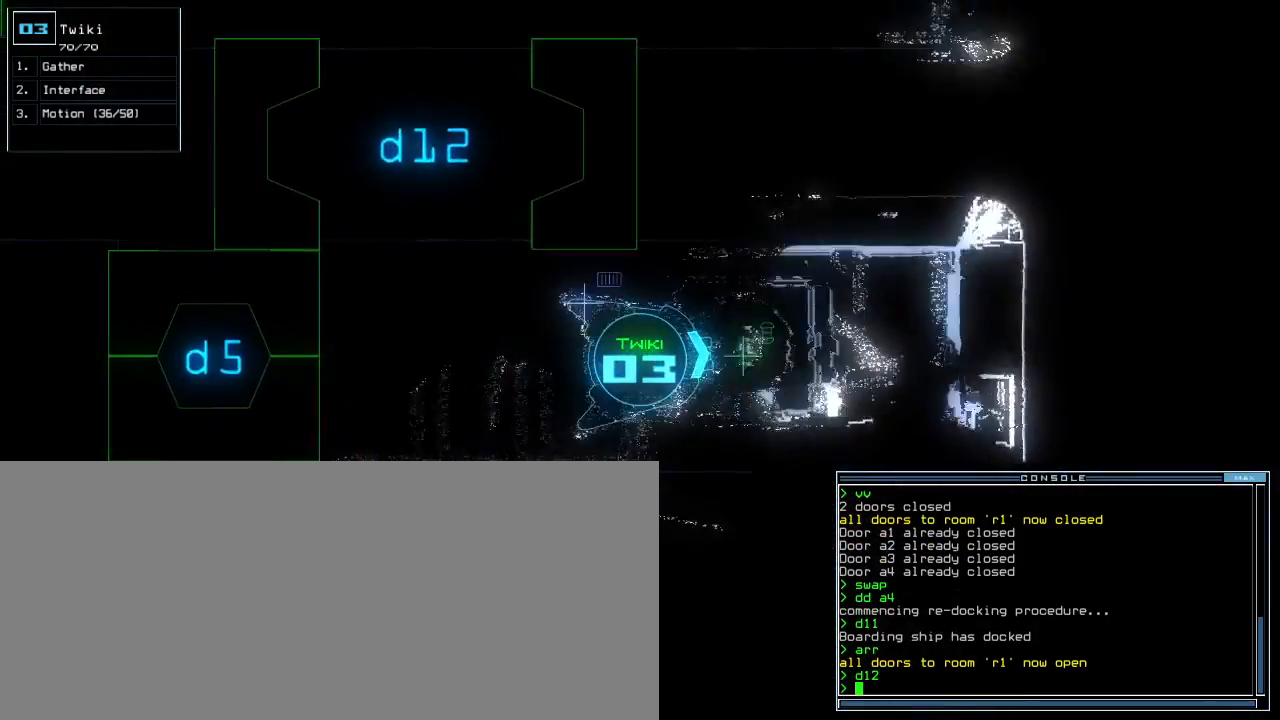
{"keys": ["down"], "events": [[67, "return", "down"], [100, "g", "up"], [100, "up", "up"], [150, "return", "up"], [317, "down", "down"]]}
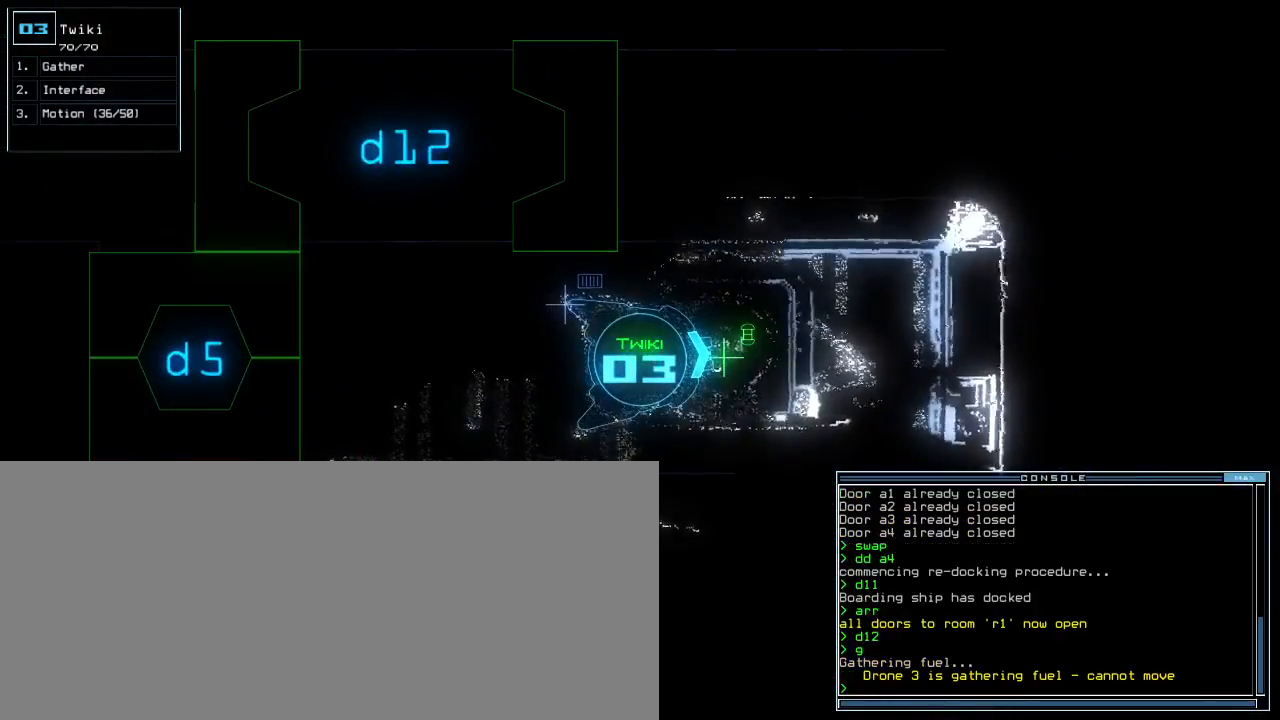
{"keys": ["down"], "events": []}
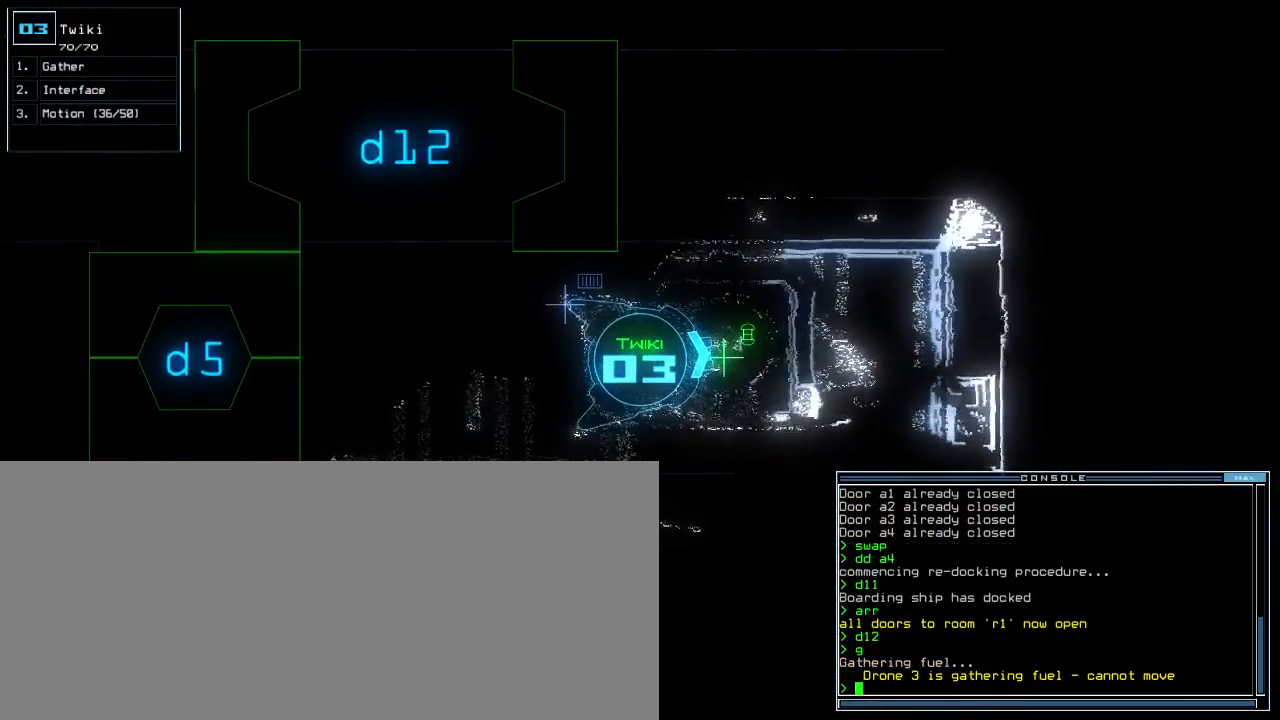
{"keys": ["down"], "events": []}
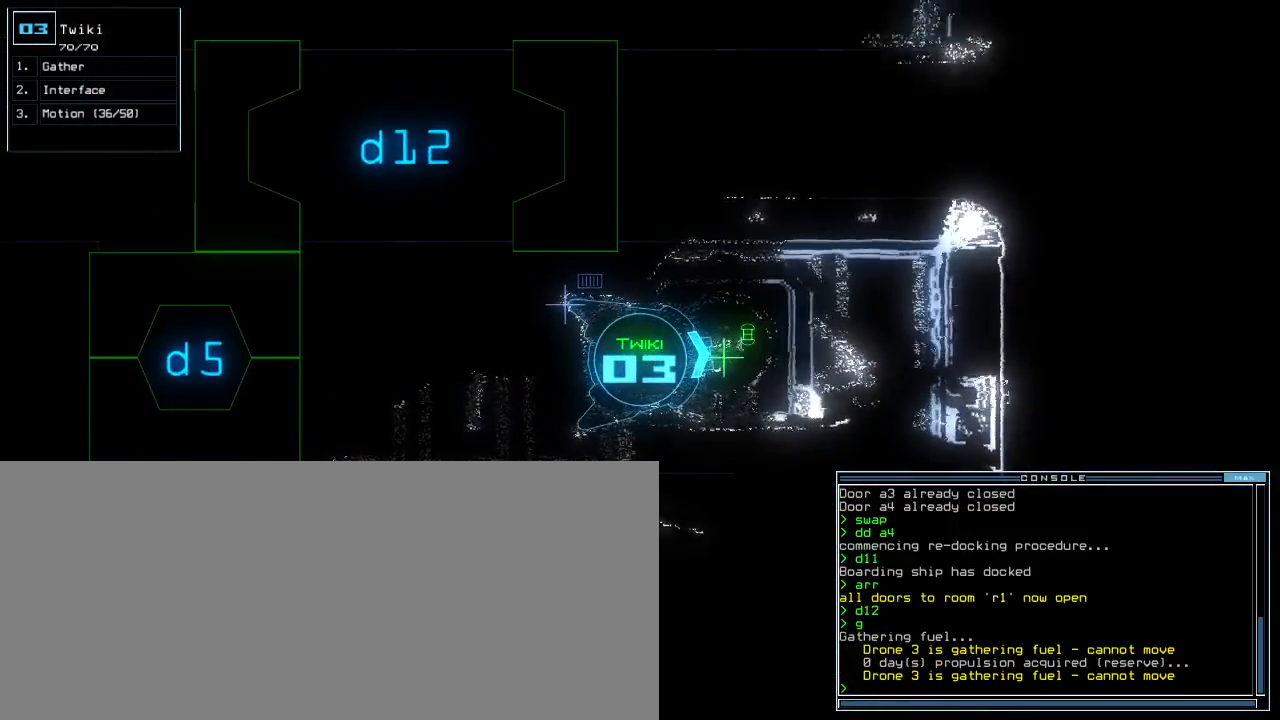
{"keys": ["down"], "events": []}
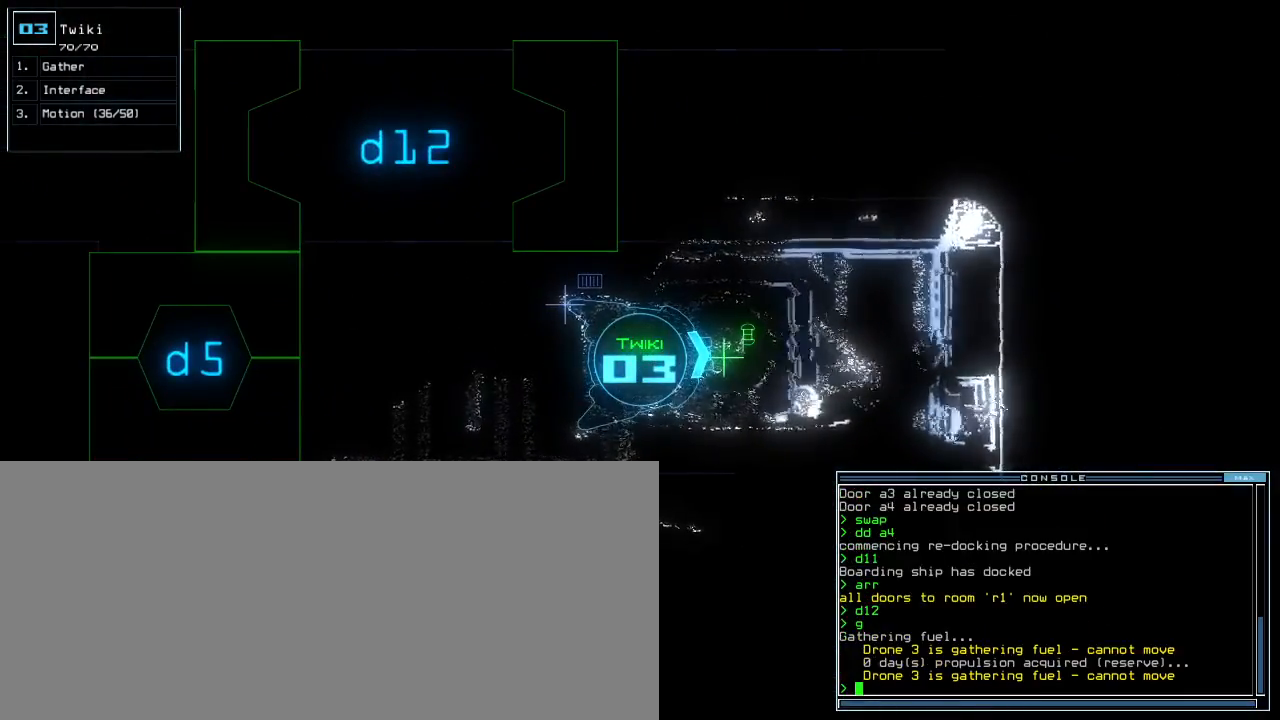
{"keys": ["down"], "events": []}
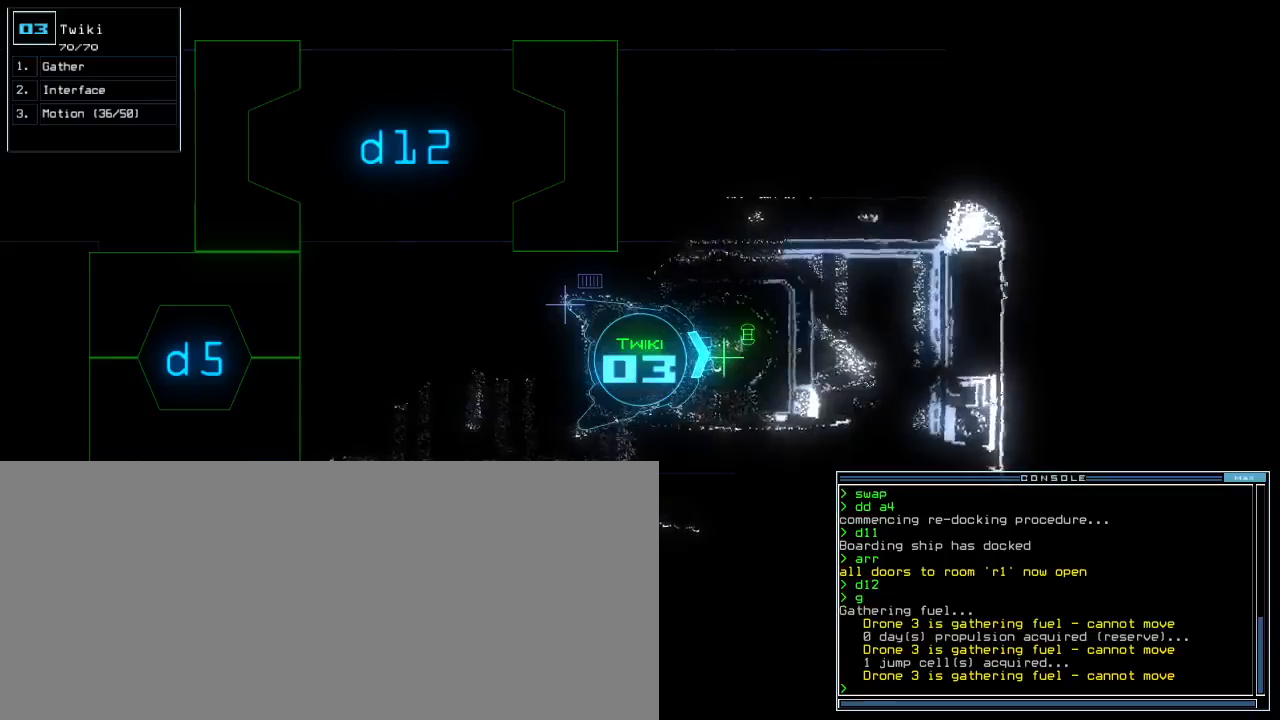
{"keys": ["down"], "events": []}
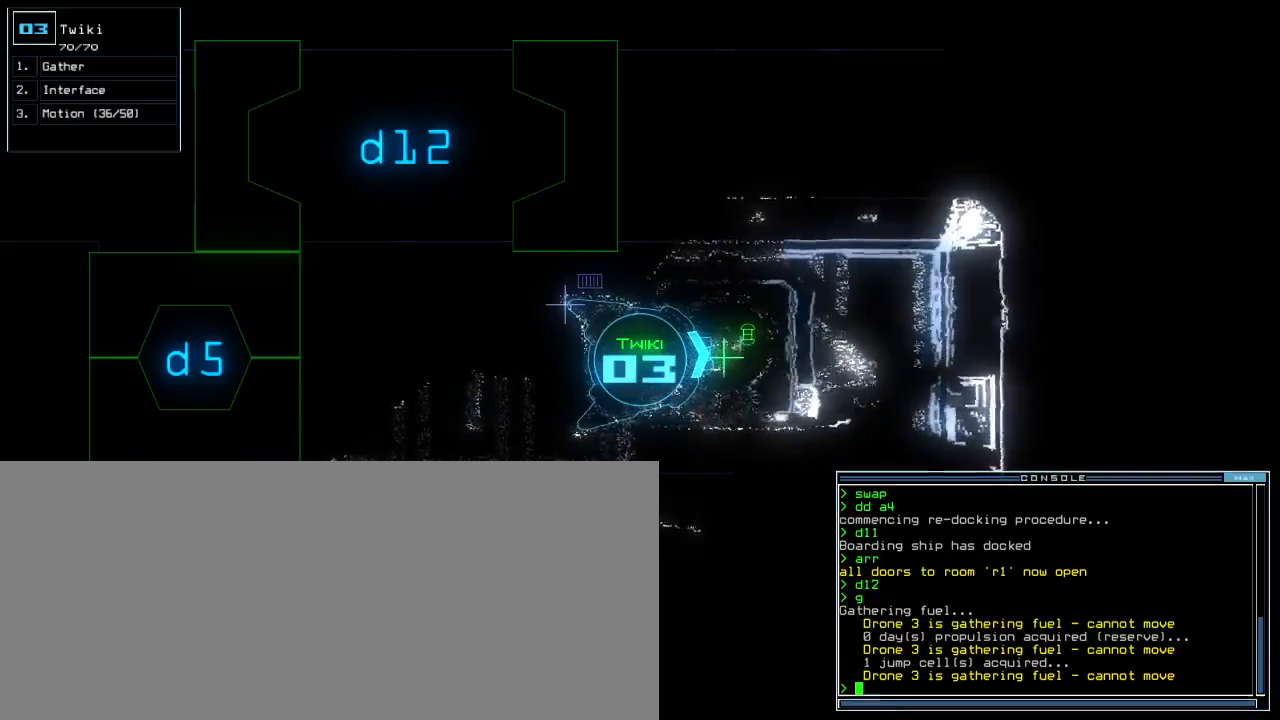
{"keys": ["down", "right"], "events": [[450, "right", "down"]]}
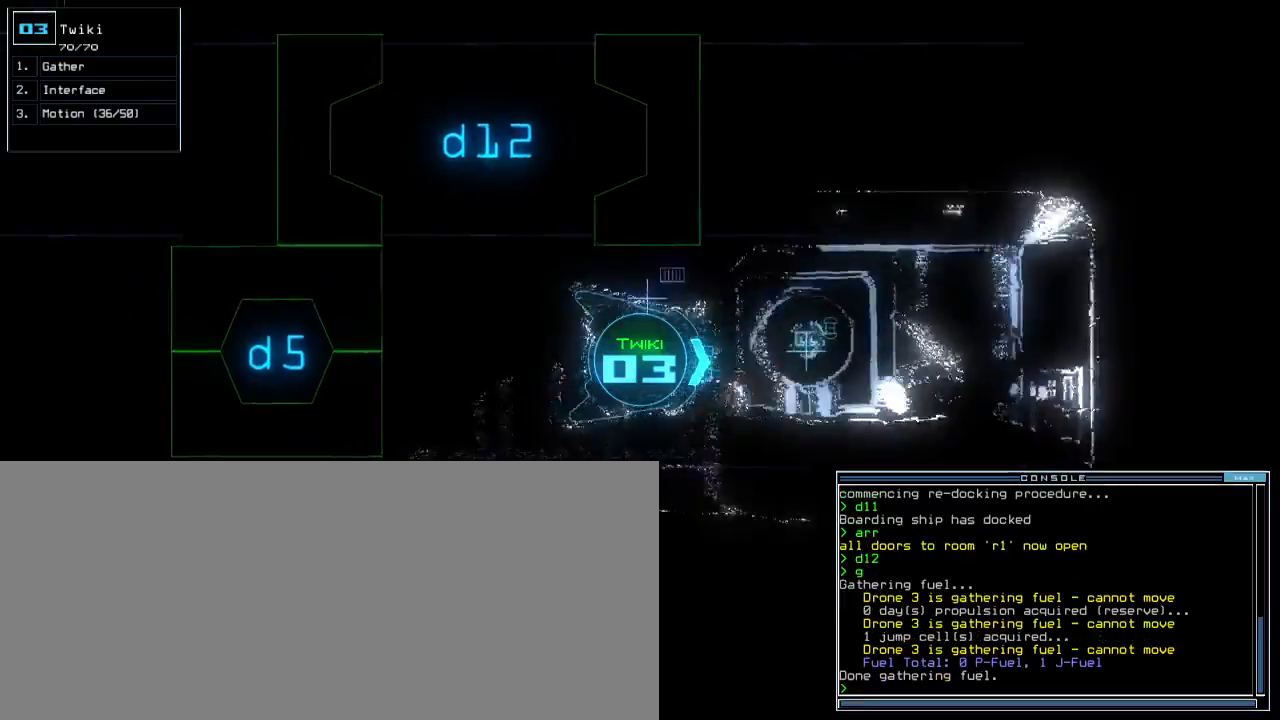
{"keys": ["down", "right"], "events": [[50, "right", "up"], [133, "right", "down"], [233, "right", "up"], [300, "right", "down"], [400, "right", "up"], [500, "right", "down"]]}